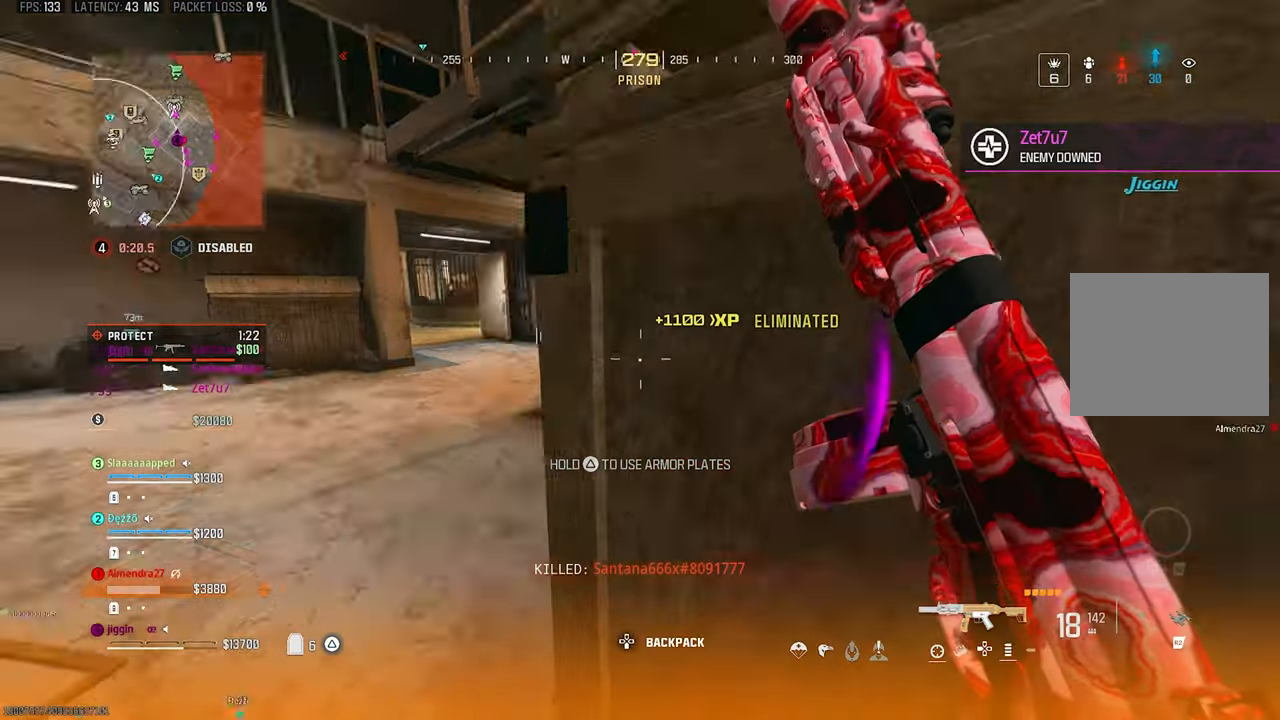
Gameplay with a controller (PlayStation layout); each line is a JSON object with the inputs held at the frame after it. "events" lists button and stick changes between this image and that frame as [ms after this image, input, new state], when the widget could be followed in between.
{"buttons": [], "left_stick": "up-right", "right_stick": "left", "events": [[33, "L3", "up"], [67, "right_stick", "center"], [233, "right_stick", "left"], [333, "left_stick", "right"], [467, "left_stick", "up-right"]]}
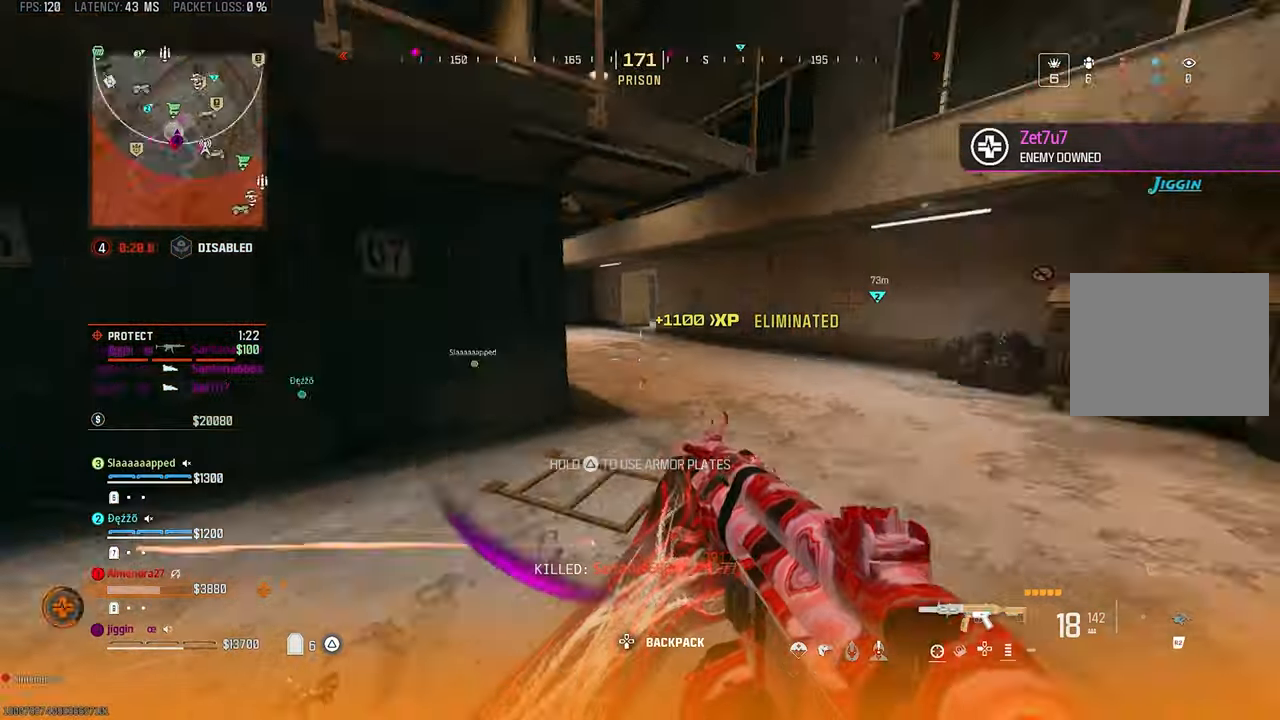
{"buttons": [], "left_stick": "down-right", "right_stick": "right"}
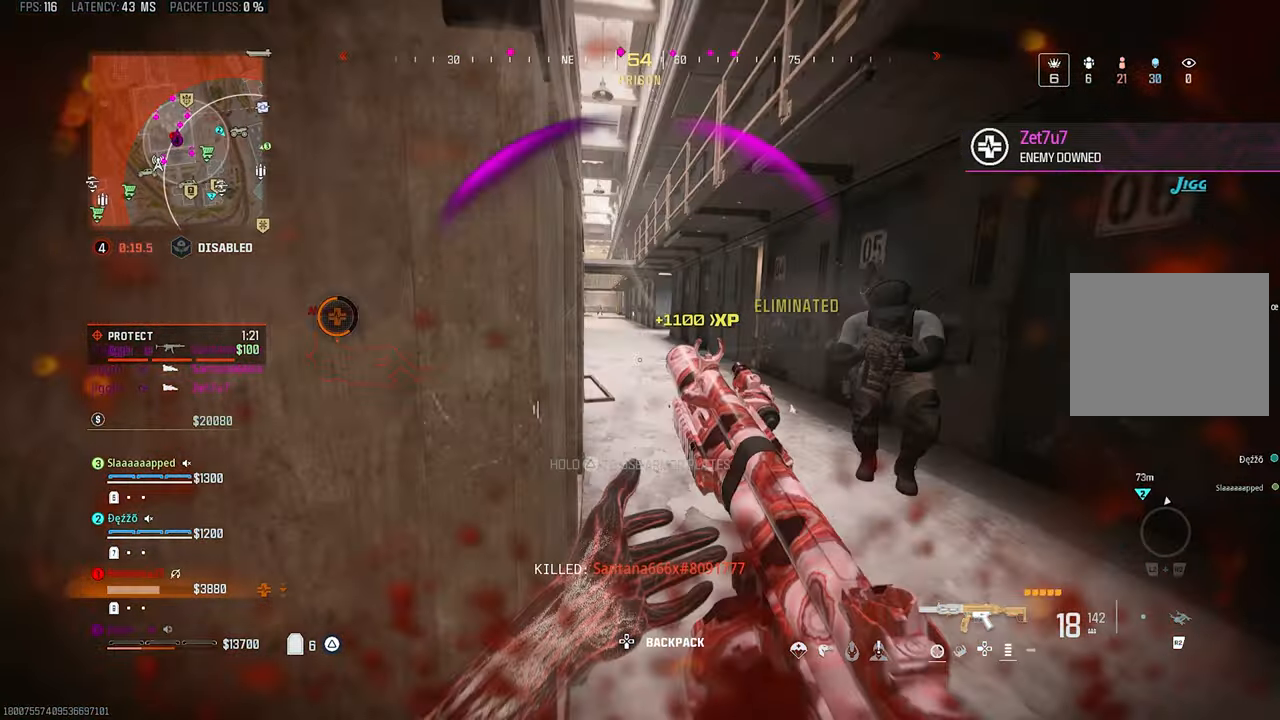
{"buttons": ["R1"], "left_stick": "down-right", "right_stick": "down-left", "events": [[100, "R1", "down"], [200, "L1", "down"], [400, "CROSS", "down"], [400, "right_stick", "down-left"], [500, "CROSS", "up"], [500, "L1", "up"]]}
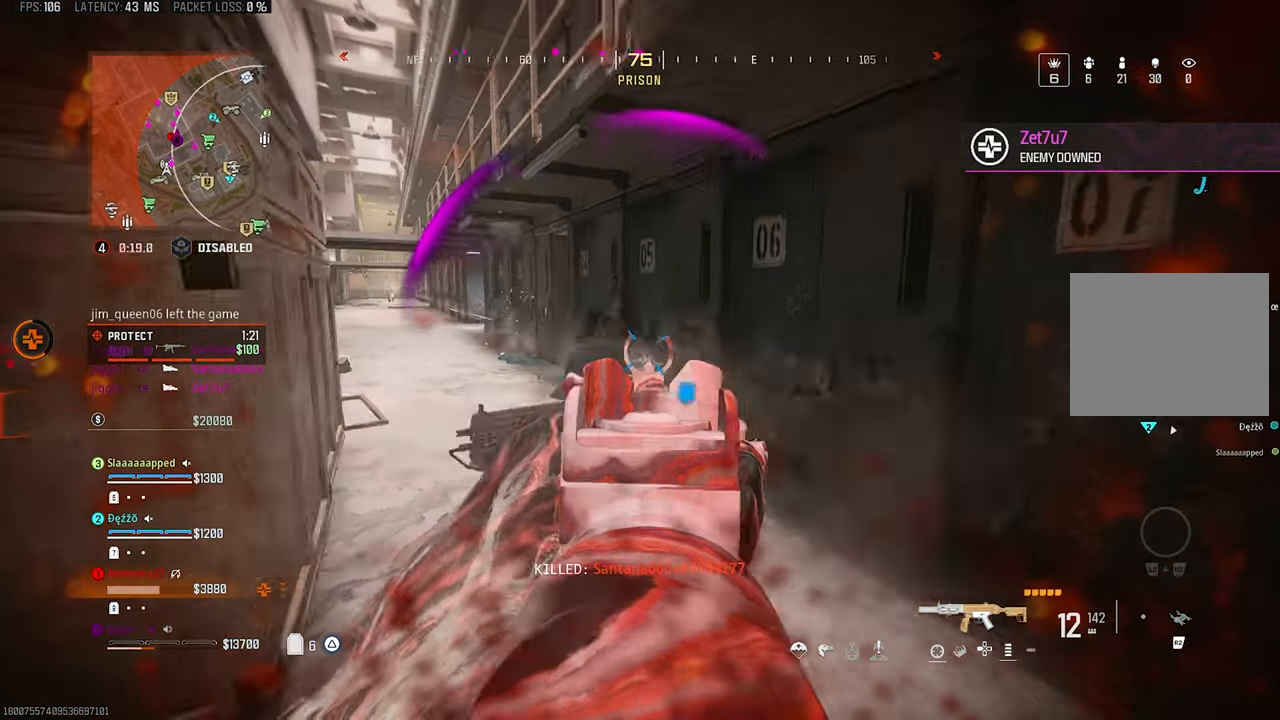
{"buttons": ["L1", "R1"], "left_stick": "down-right", "right_stick": "up"}
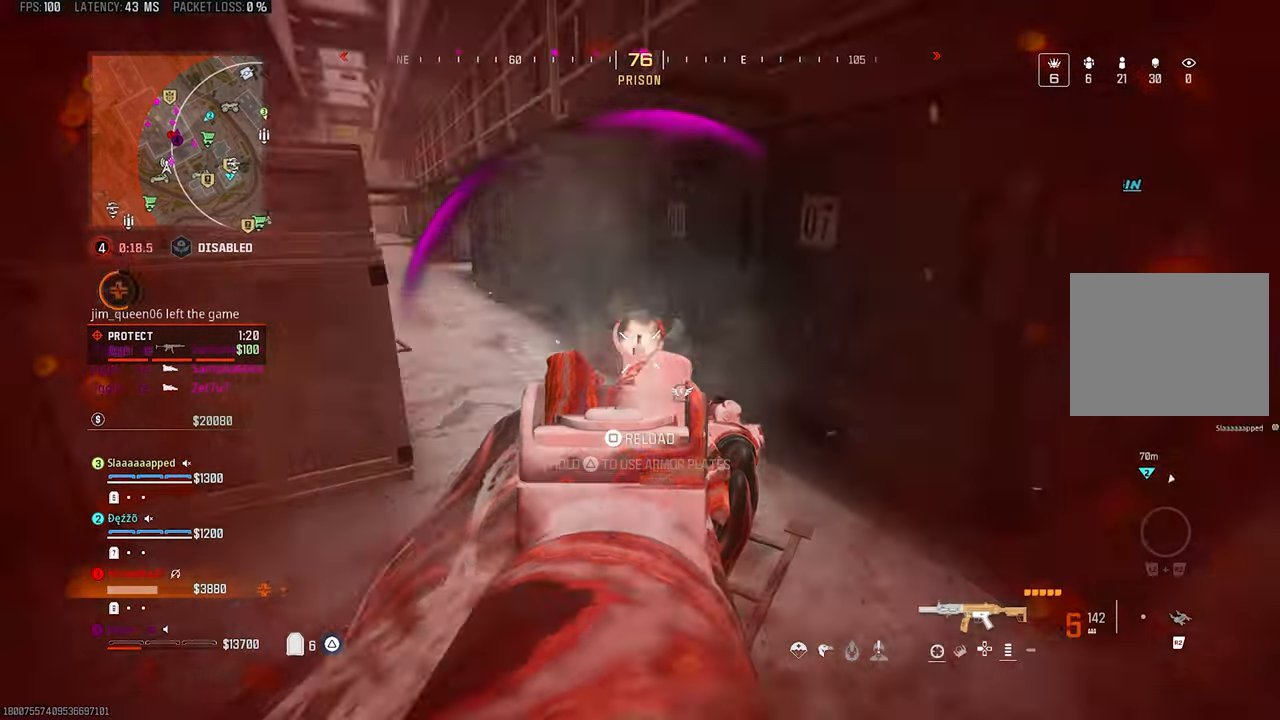
{"buttons": [], "left_stick": "up-left", "right_stick": "right", "events": [[100, "TRIANGLE", "down"], [100, "right_stick", "left"], [133, "L1", "up"], [183, "left_stick", "down-left"], [200, "R1", "up"], [200, "TRIANGLE", "up"], [233, "left_stick", "left"], [333, "L3", "down"], [333, "left_stick", "up-left"], [433, "right_stick", "right"], [500, "L3", "up"]]}
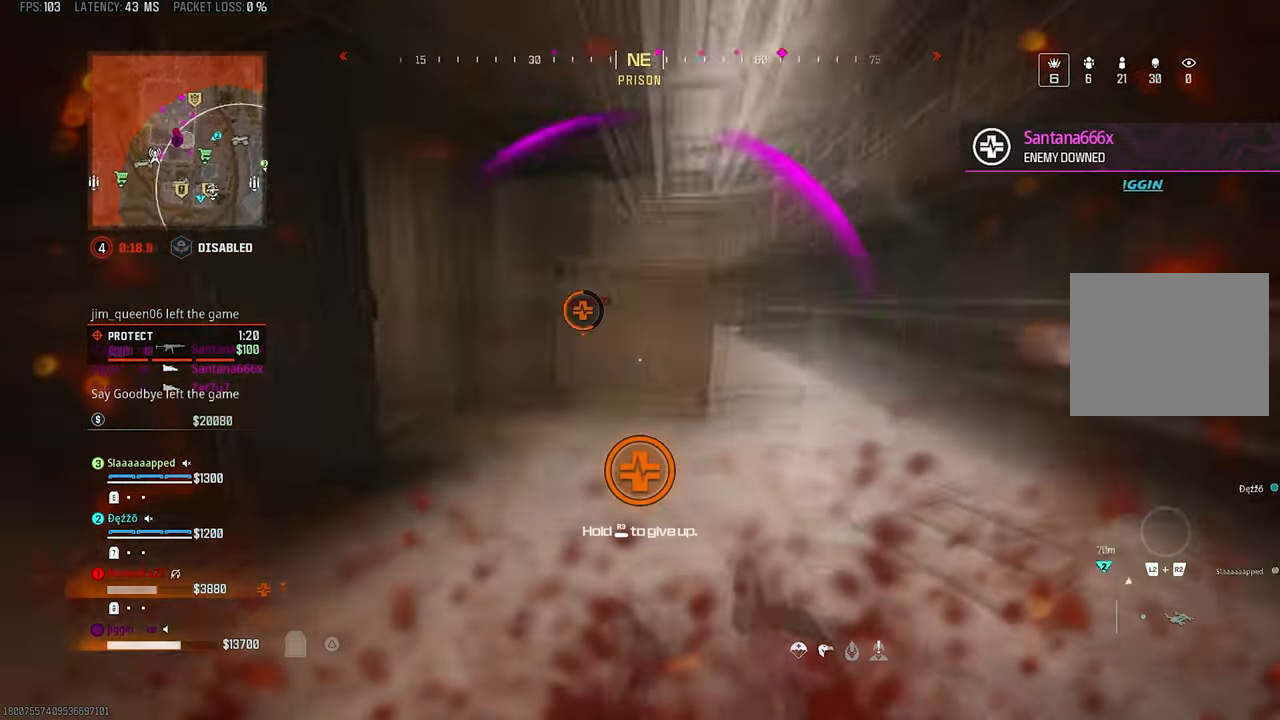
{"buttons": ["TRIANGLE"], "left_stick": "center", "right_stick": "center", "events": [[200, "TRIANGLE", "down"], [200, "right_stick", "center"], [500, "left_stick", "center"]]}
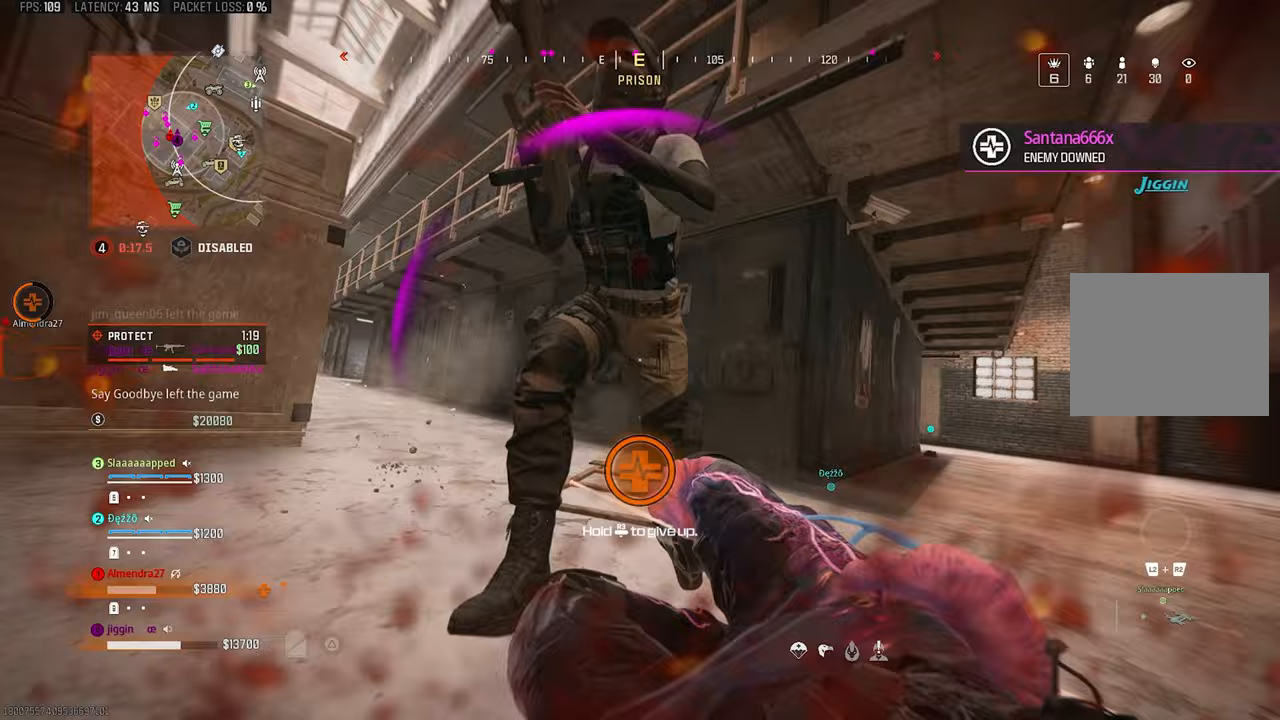
{"buttons": ["TRIANGLE"], "left_stick": "center", "right_stick": "center", "events": [[100, "right_stick", "up"], [267, "right_stick", "center"], [333, "right_stick", "left"], [500, "right_stick", "center"]]}
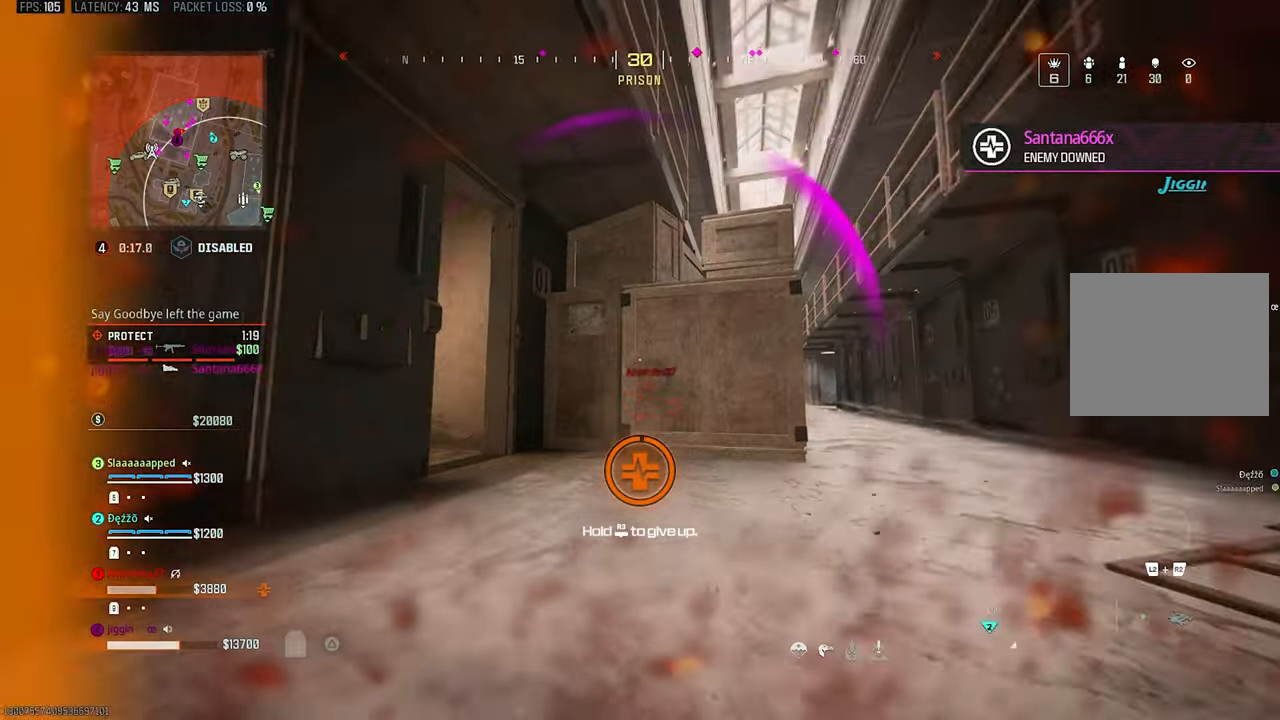
{"buttons": ["TRIANGLE"], "left_stick": "center", "right_stick": "left", "events": [[333, "right_stick", "left"]]}
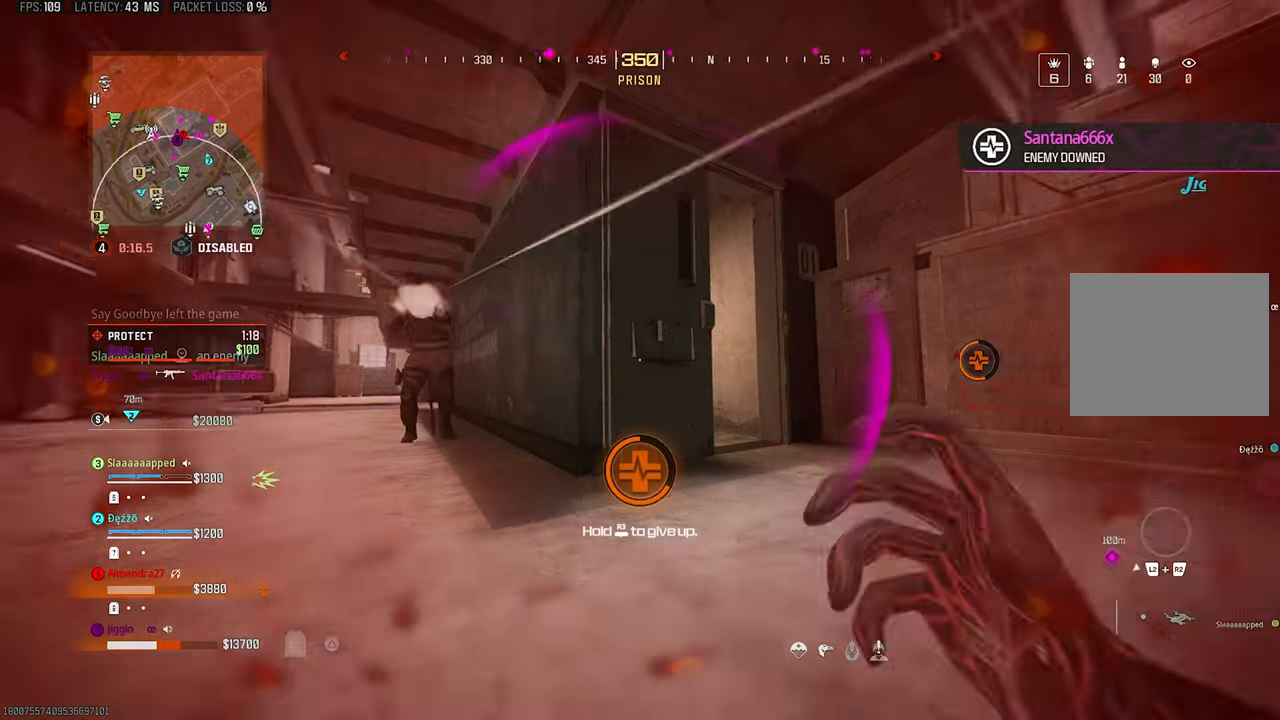
{"buttons": [], "left_stick": "center", "right_stick": "center", "events": [[150, "right_stick", "center"], [167, "TRIANGLE", "up"]]}
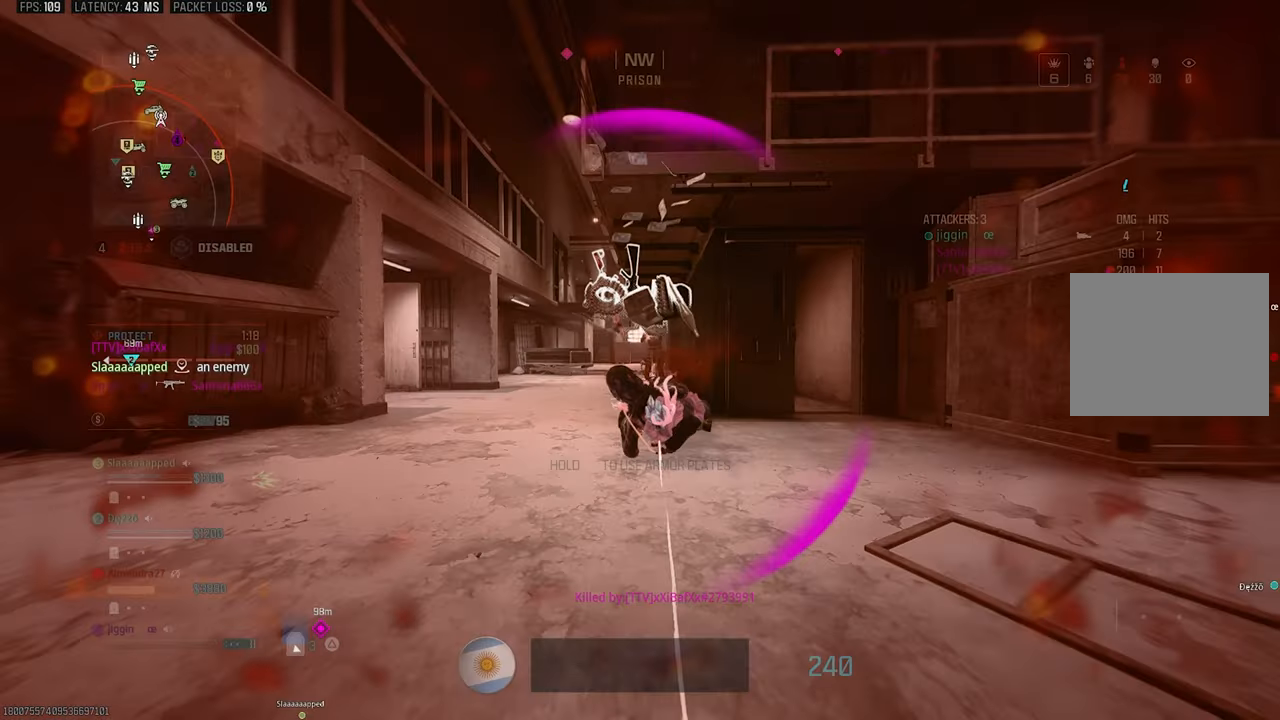
{"buttons": [], "left_stick": "center", "right_stick": "center", "events": []}
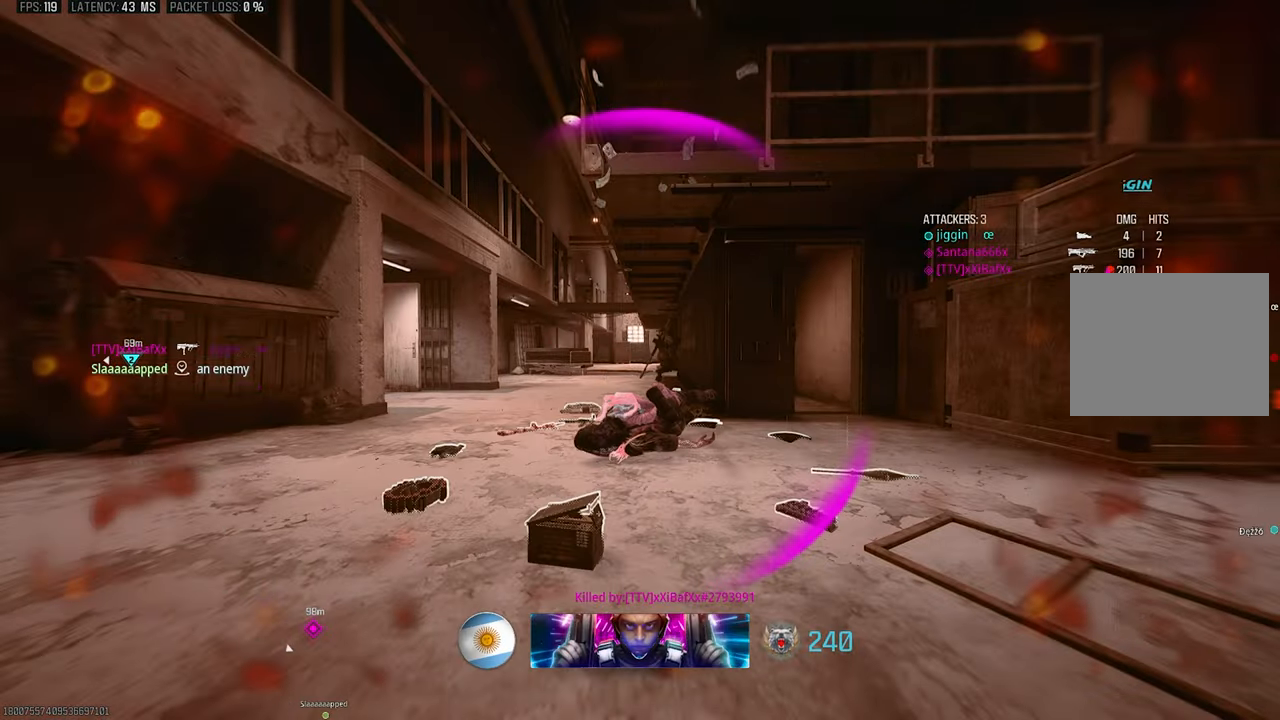
{"buttons": [], "left_stick": "center", "right_stick": "center", "events": [[33, "DPAD_RIGHT", "down"], [133, "DPAD_RIGHT", "up"], [400, "CIRCLE", "down"], [500, "CIRCLE", "up"]]}
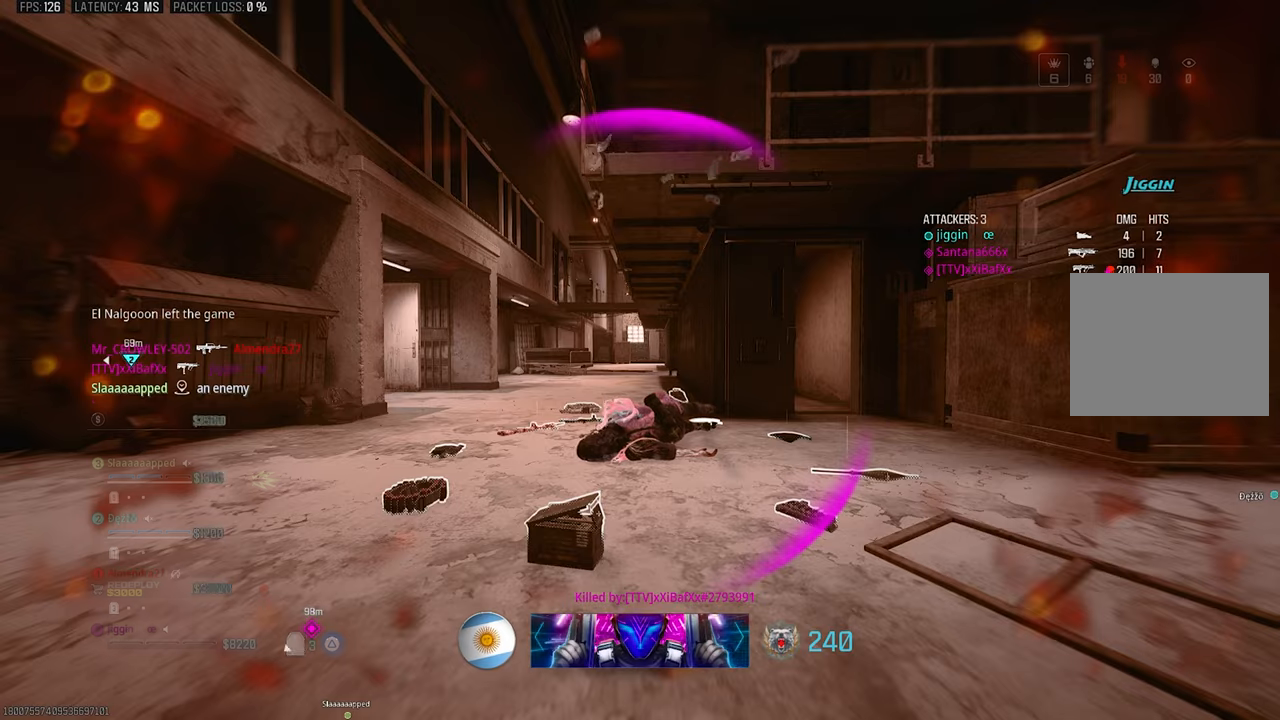
{"buttons": ["SQUARE"], "left_stick": "center", "right_stick": "center", "events": [[100, "SQUARE", "down"], [233, "SQUARE", "up"], [300, "SQUARE", "down"], [400, "SQUARE", "up"], [433, "SQUARE", "down"]]}
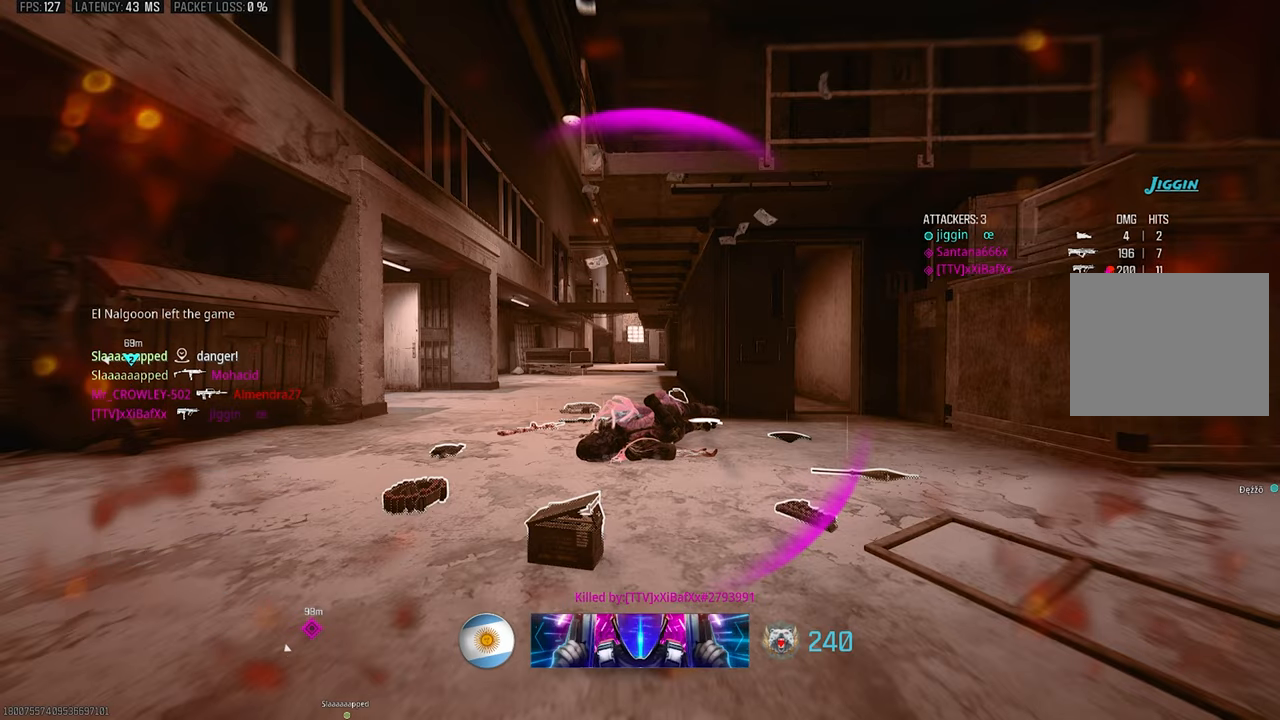
{"buttons": [], "left_stick": "up-right", "right_stick": "center", "events": [[33, "SQUARE", "up"], [33, "left_stick", "up-right"], [67, "CROSS", "down"], [167, "CROSS", "up"], [167, "L3", "down"], [167, "left_stick", "up"], [333, "L3", "up"], [333, "left_stick", "up-right"], [383, "right_stick", "right"], [467, "right_stick", "center"]]}
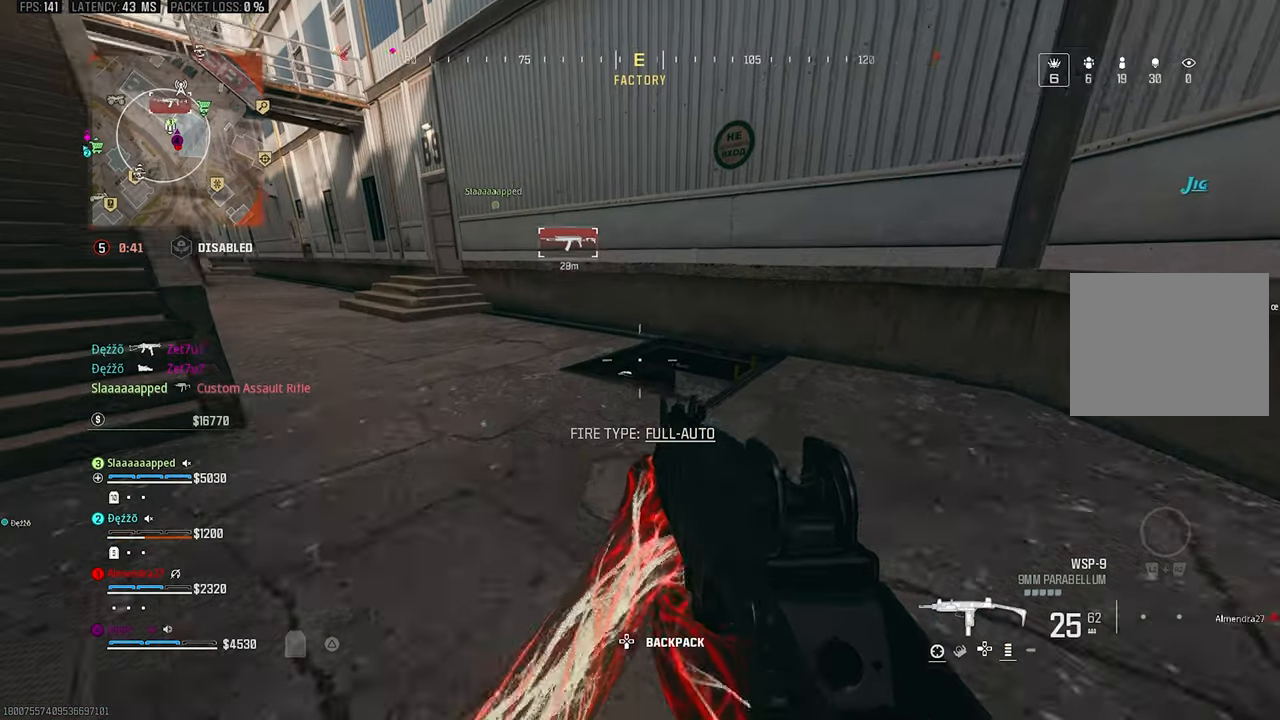
{"buttons": [], "left_stick": "up", "right_stick": "down", "events": [[67, "left_stick", "up"], [133, "right_stick", "down"]]}
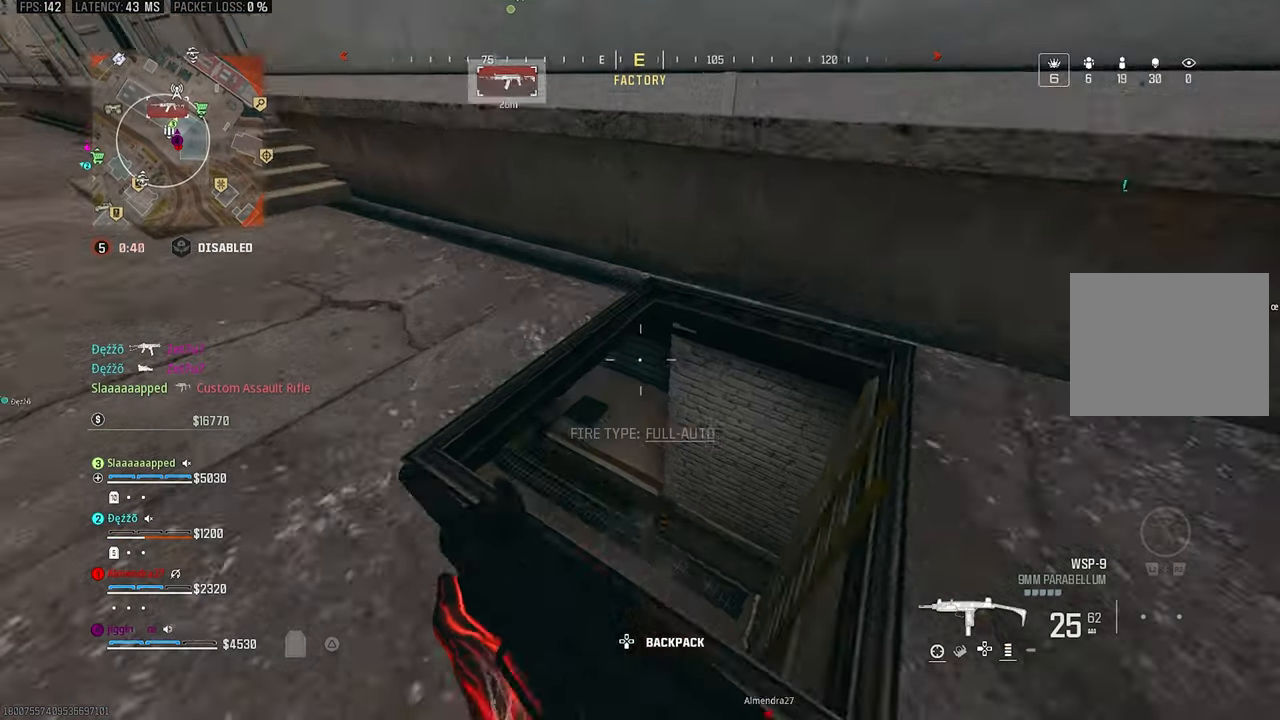
{"buttons": [], "left_stick": "left", "right_stick": "up-right", "events": [[67, "right_stick", "down-left"], [100, "left_stick", "up-right"], [233, "left_stick", "down-right"], [300, "left_stick", "down"], [300, "right_stick", "center"], [400, "left_stick", "left"], [400, "right_stick", "up-right"]]}
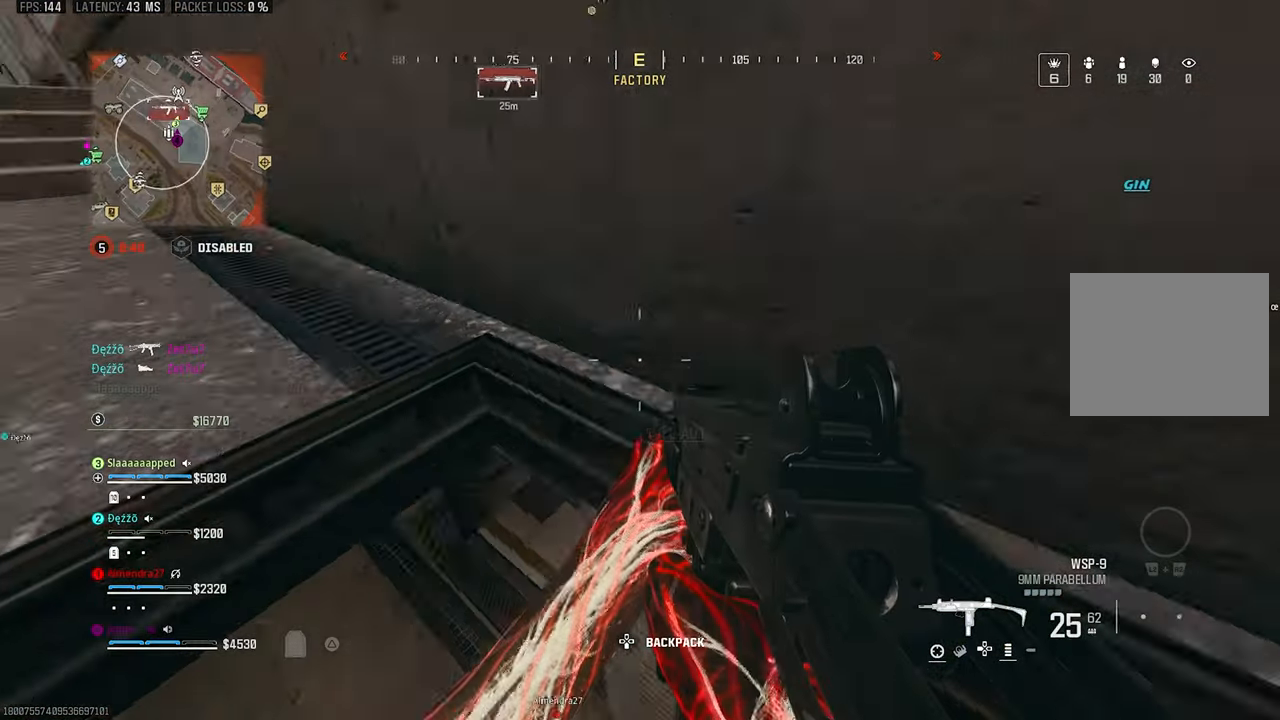
{"buttons": [], "left_stick": "up-left", "right_stick": "up-right", "events": [[67, "right_stick", "up"], [300, "left_stick", "up-left"], [367, "right_stick", "up-right"]]}
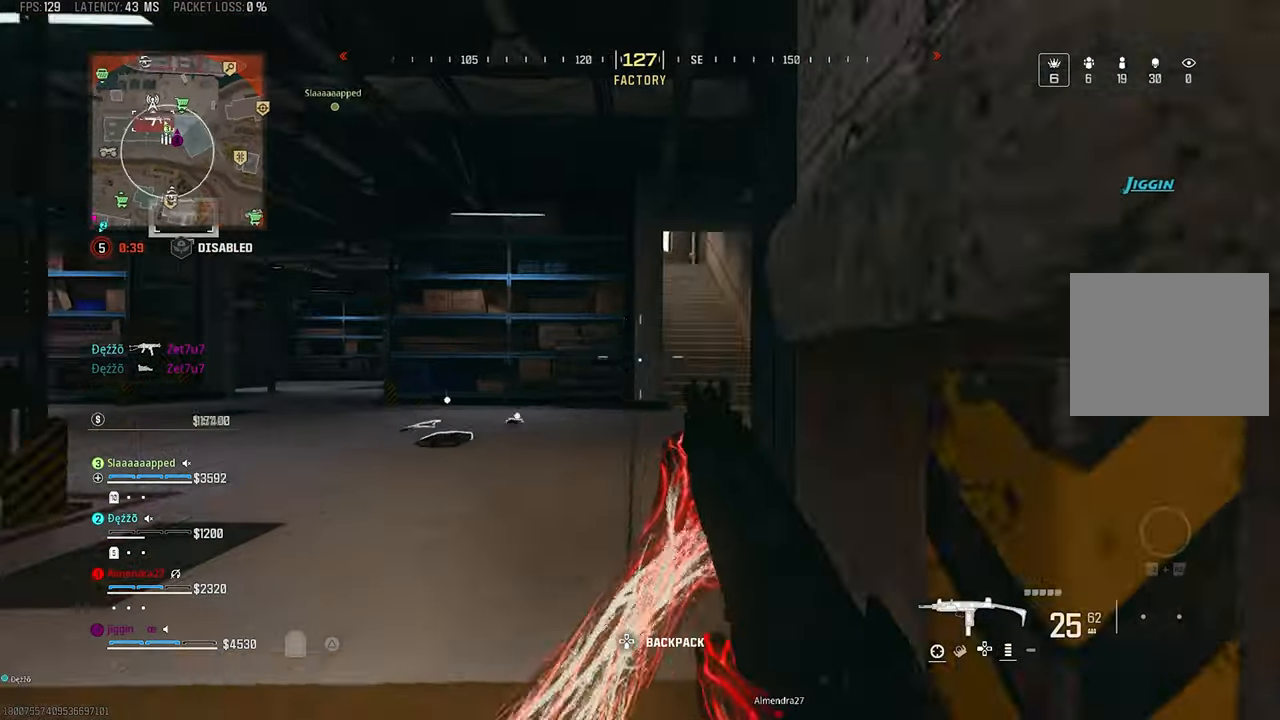
{"buttons": [], "left_stick": "up-left", "right_stick": "down", "events": [[33, "right_stick", "center"], [167, "right_stick", "down-left"], [300, "right_stick", "down"]]}
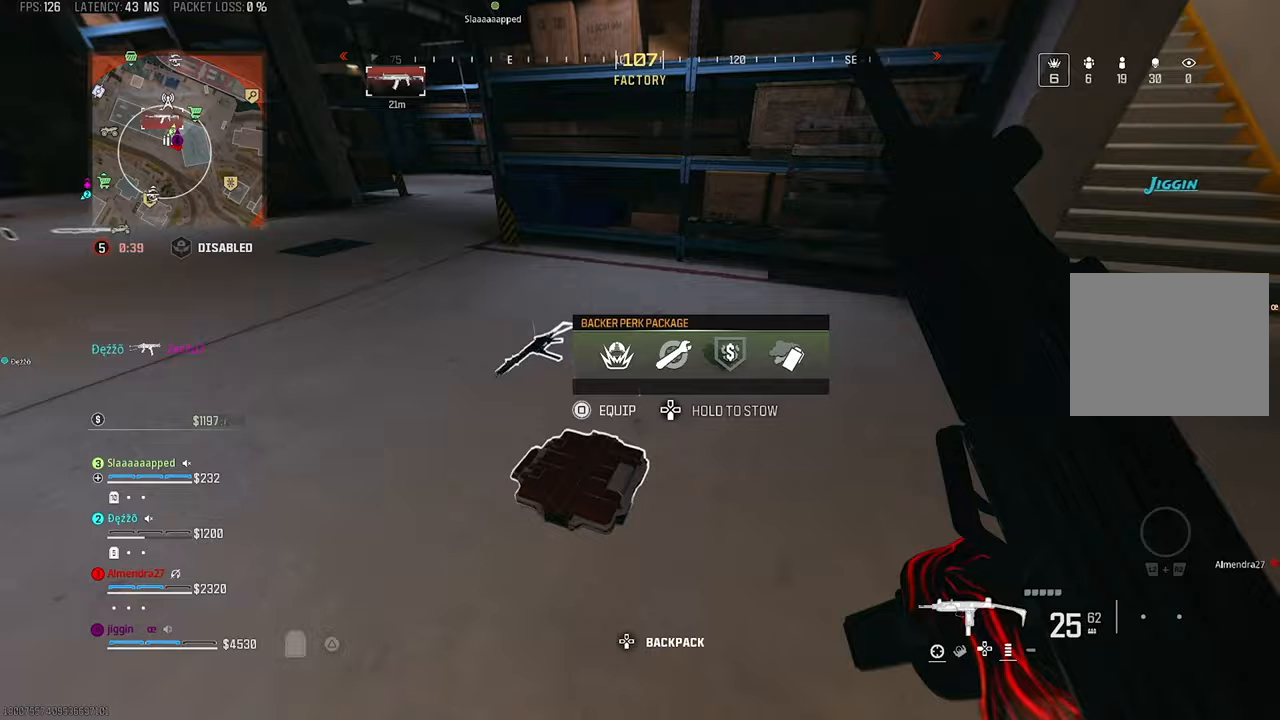
{"buttons": [], "left_stick": "right", "right_stick": "center"}
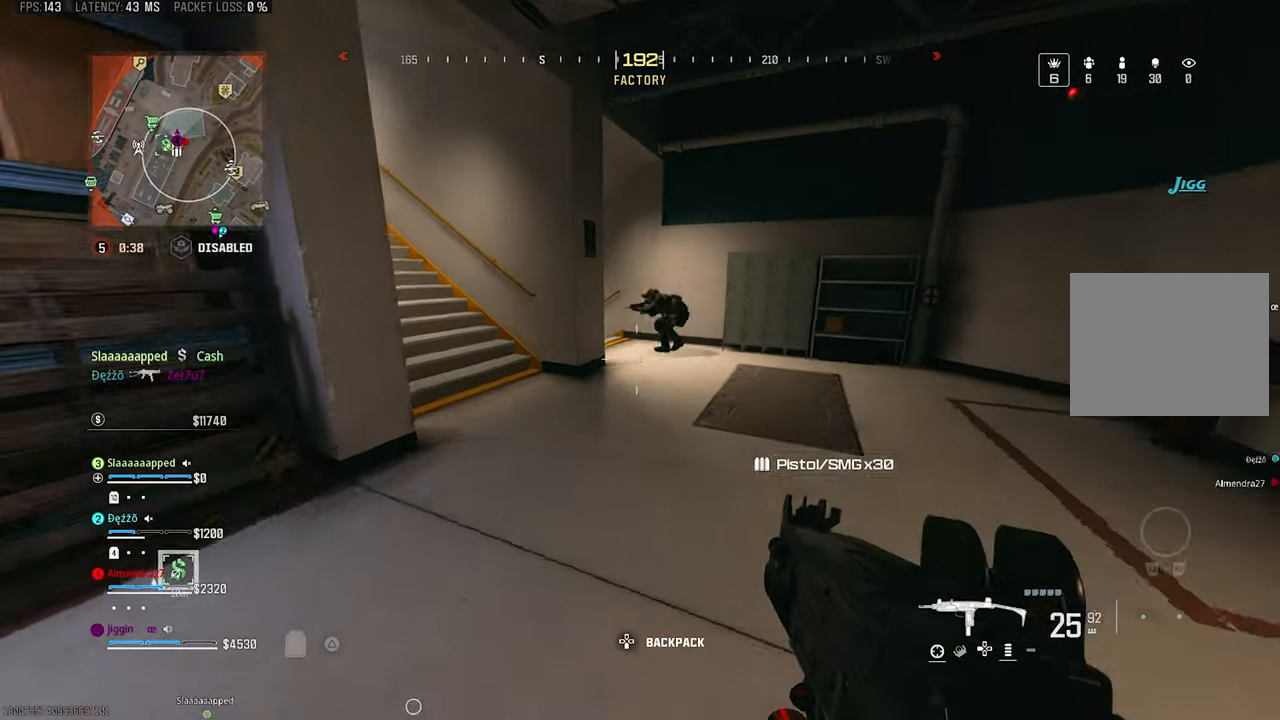
{"buttons": ["L1", "R1"], "left_stick": "up-right", "right_stick": "down", "events": [[33, "right_stick", "up"], [100, "L1", "down"], [100, "R1", "down"], [233, "left_stick", "up-right"], [367, "right_stick", "center"], [433, "right_stick", "down"]]}
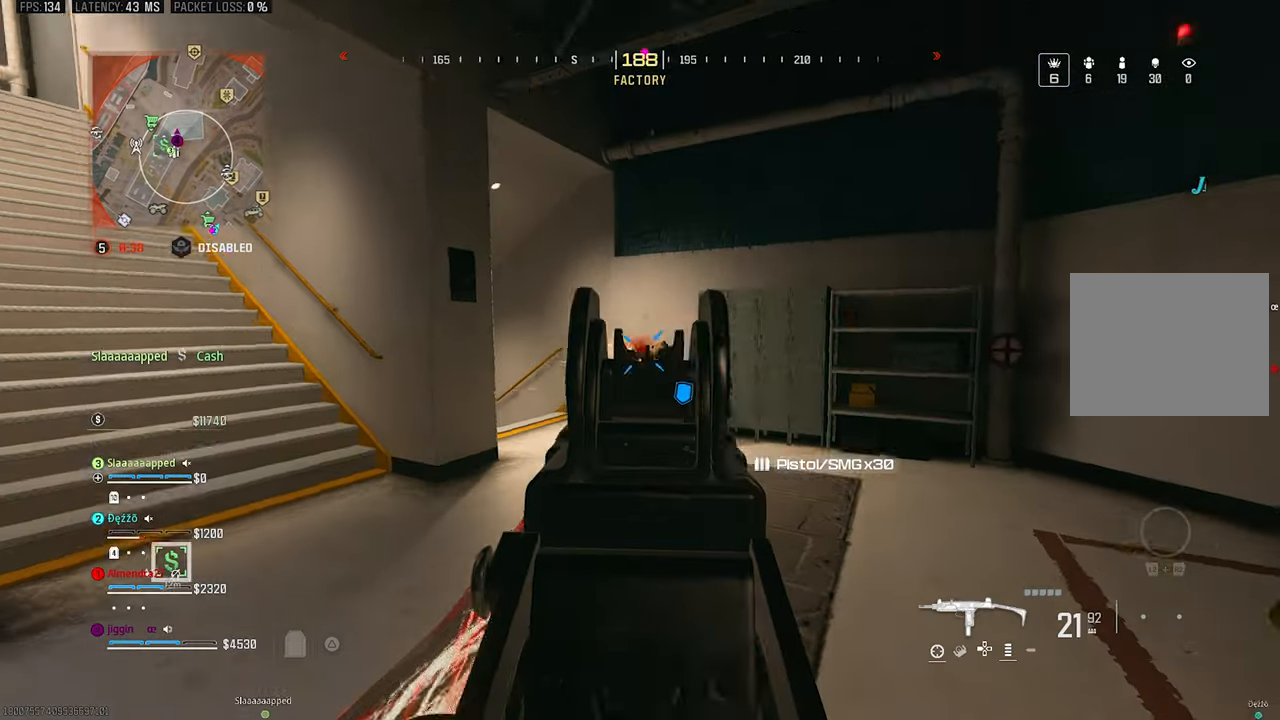
{"buttons": ["L1", "R1"], "left_stick": "down", "right_stick": "center", "events": [[100, "CROSS", "down"], [167, "CROSS", "up"], [167, "left_stick", "right"], [200, "right_stick", "down-left"], [267, "left_stick", "down-right"], [367, "left_stick", "down"], [467, "right_stick", "center"]]}
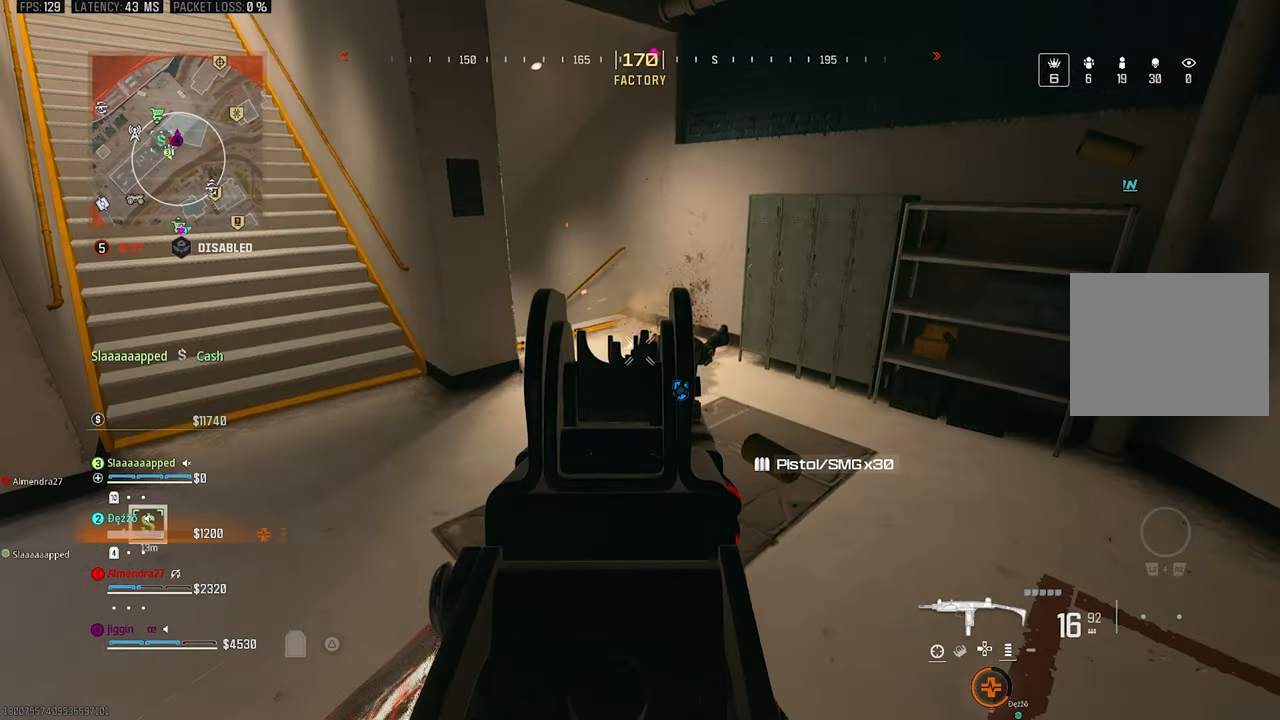
{"buttons": ["L1", "R1"], "left_stick": "up-right", "right_stick": "center", "events": [[83, "right_stick", "up"], [133, "left_stick", "down-right"], [167, "right_stick", "center"], [267, "left_stick", "right"], [467, "left_stick", "up-right"]]}
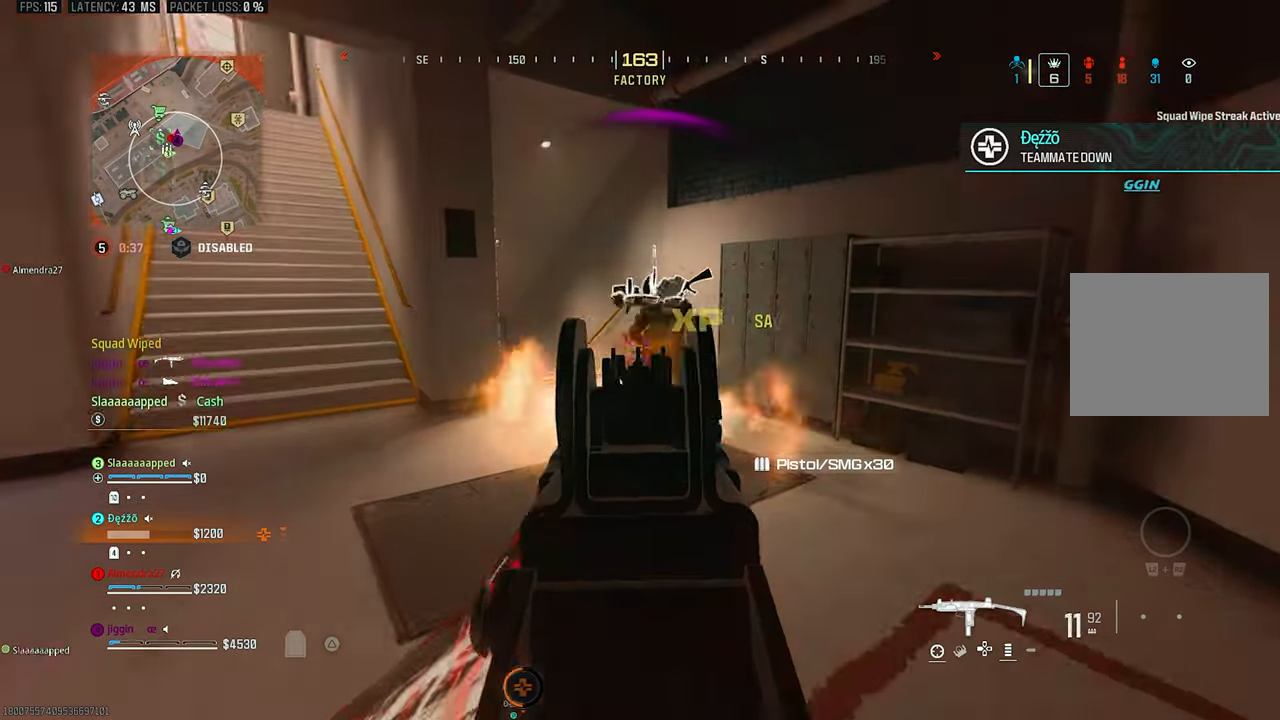
{"buttons": ["TRIANGLE", "R1"], "left_stick": "up-left", "right_stick": "center", "events": [[33, "left_stick", "up"], [67, "right_stick", "down"], [283, "left_stick", "up-left"], [367, "right_stick", "center"], [400, "L1", "up"], [400, "TRIANGLE", "down"]]}
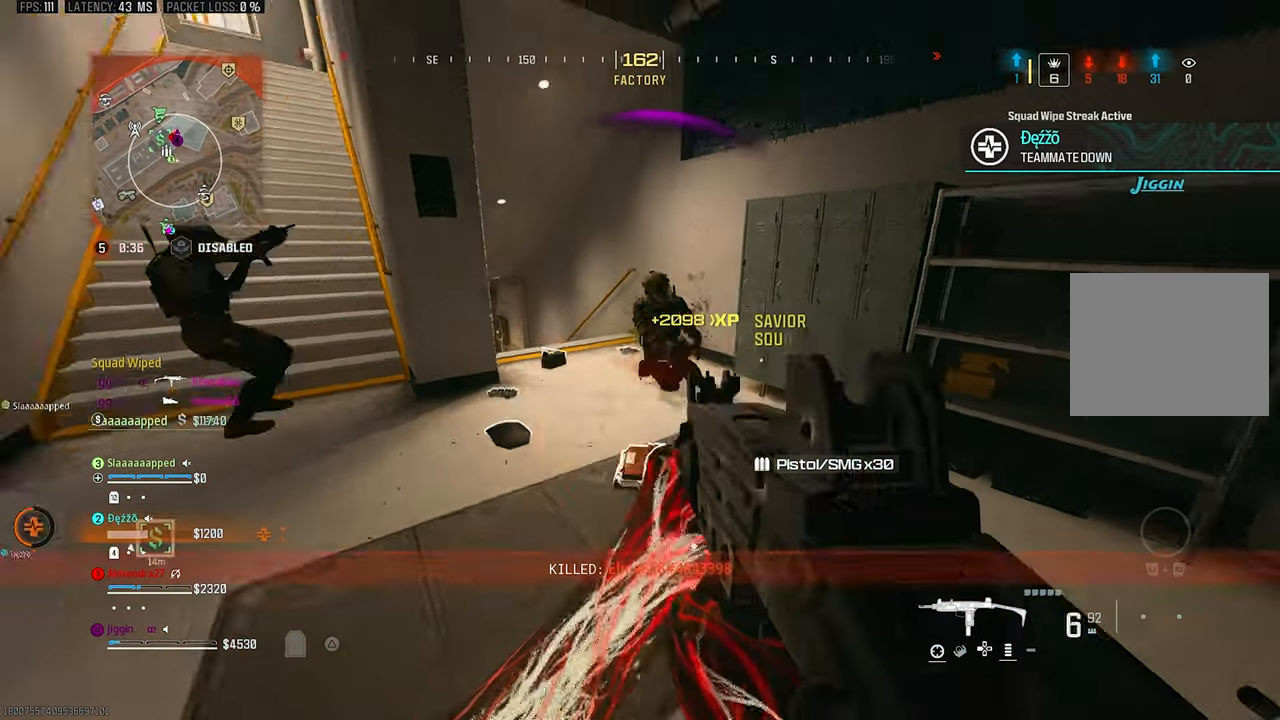
{"buttons": [], "left_stick": "up", "right_stick": "left", "events": [[67, "left_stick", "up"], [133, "right_stick", "down"], [167, "R1", "up"], [200, "right_stick", "center"], [233, "TRIANGLE", "up"], [467, "right_stick", "left"]]}
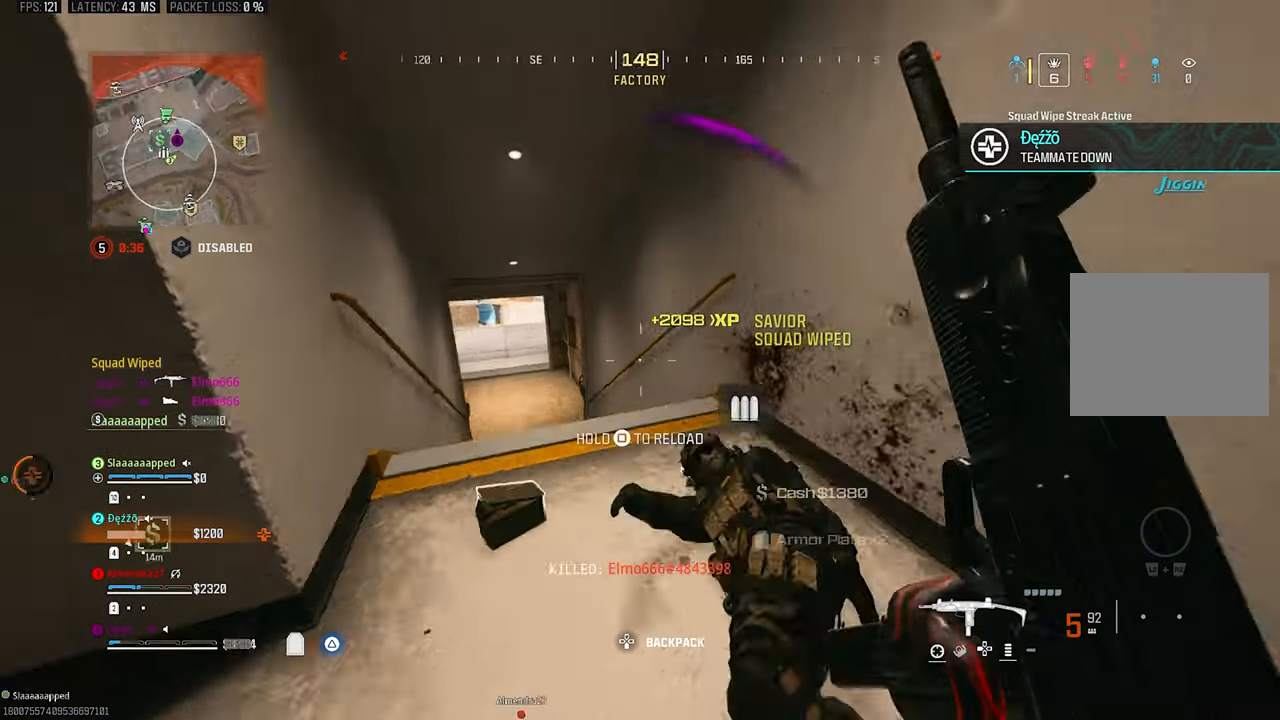
{"buttons": [], "left_stick": "up-left", "right_stick": "left", "events": [[100, "TRIANGLE", "down"], [133, "left_stick", "down-left"], [433, "TRIANGLE", "up"], [433, "left_stick", "up-left"]]}
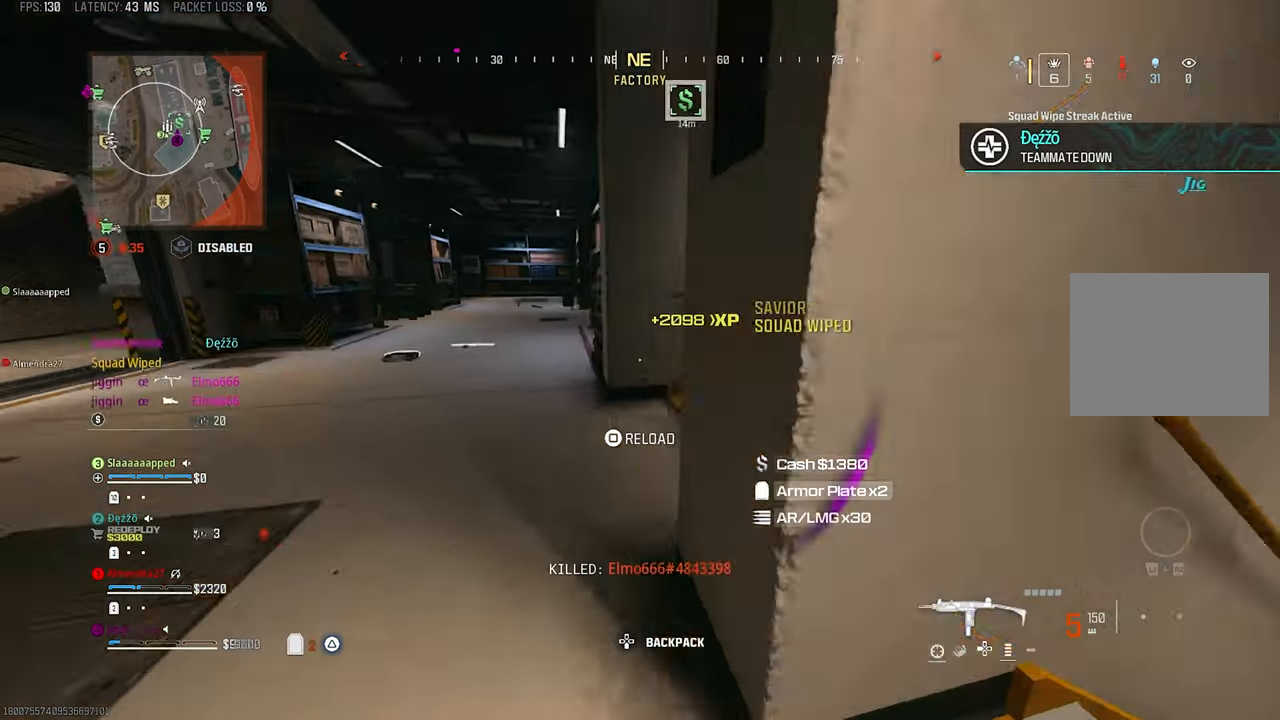
{"buttons": [], "left_stick": "down-left", "right_stick": "up-right", "events": [[100, "left_stick", "up"], [100, "right_stick", "center"], [200, "R3", "down"], [333, "CROSS", "down"], [333, "R3", "up"], [333, "left_stick", "up-left"], [433, "CROSS", "up"], [433, "right_stick", "up-right"], [467, "left_stick", "down-left"]]}
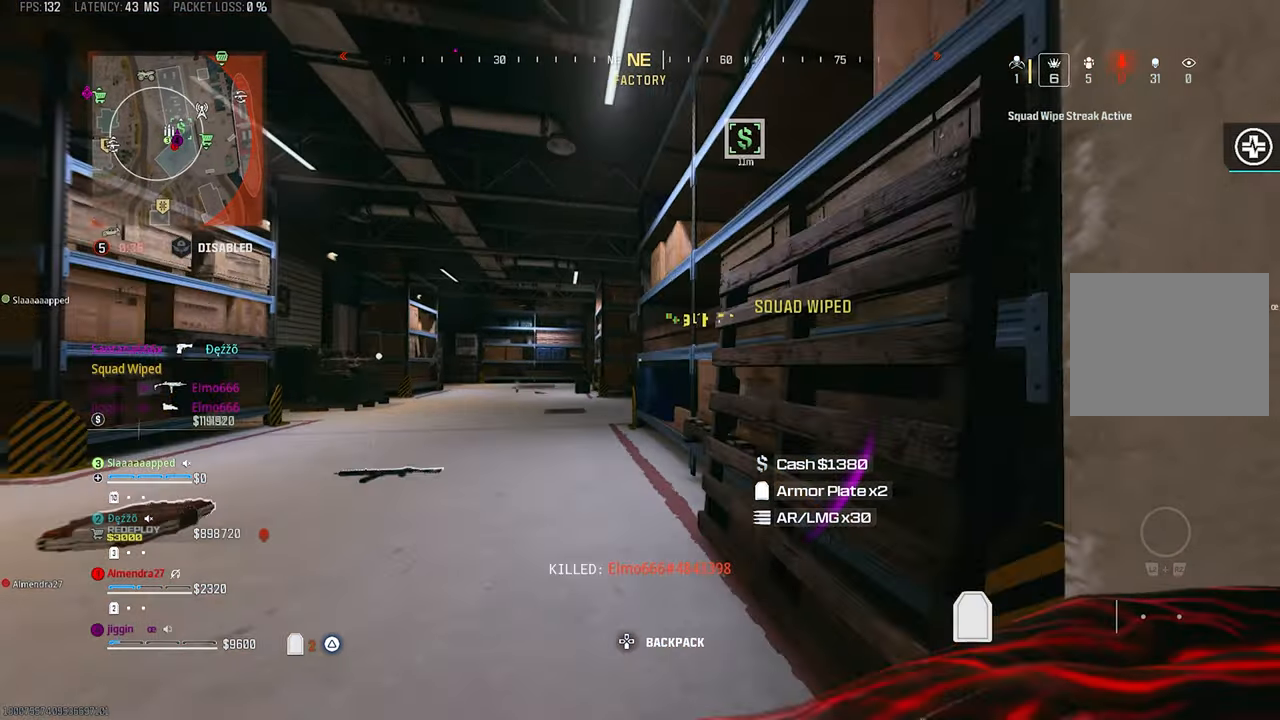
{"buttons": [], "left_stick": "up", "right_stick": "left", "events": [[33, "right_stick", "right"], [200, "left_stick", "down-right"], [300, "left_stick", "up-right"], [433, "left_stick", "up"], [433, "right_stick", "left"]]}
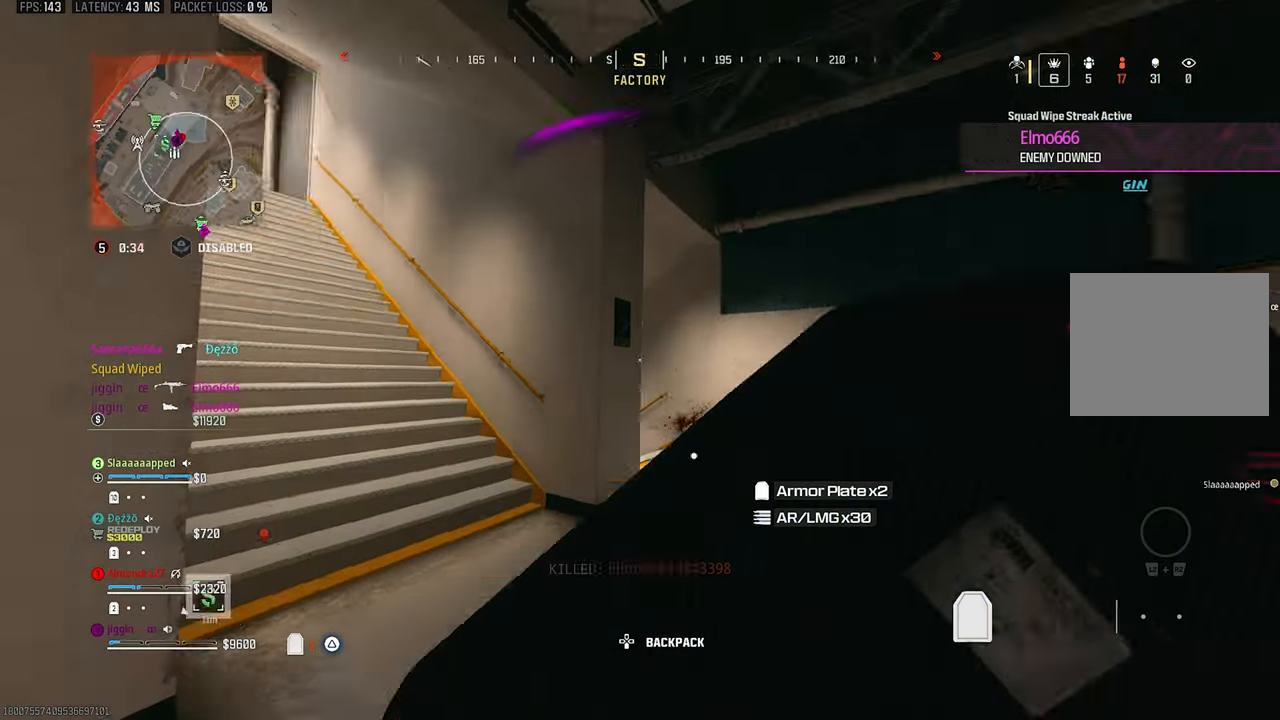
{"buttons": [], "left_stick": "up", "right_stick": "up-left", "events": [[200, "right_stick", "center"], [267, "CROSS", "down"], [367, "CROSS", "up"], [467, "right_stick", "up-left"]]}